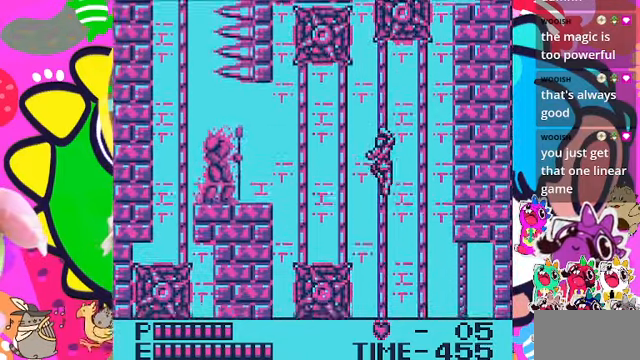
Gameplay with a controller (PlayStation layout); each line is a JSON object with the inputs held at the frame after it. "events" lists button and stick changes between this image and that frame as [ms after this image, input, new state], when the widget could be followed in between. Not read: L3.
{"buttons": ["CROSS", "DPAD_LEFT"], "left_stick": "center", "right_stick": "center", "events": [[500, "CROSS", "down"]]}
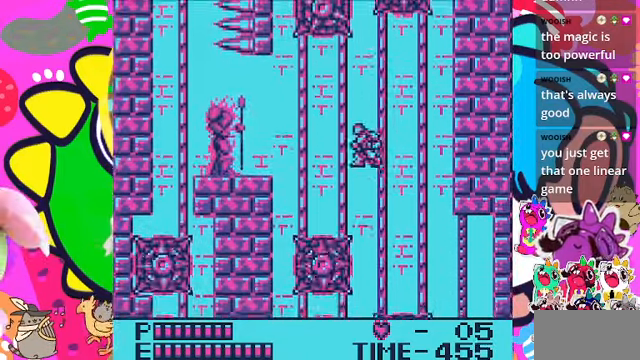
{"buttons": ["DPAD_LEFT"], "left_stick": "center", "right_stick": "center", "events": [[133, "CROSS", "up"]]}
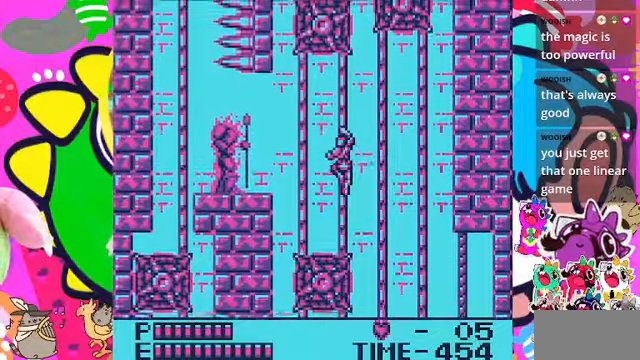
{"buttons": ["SQUARE", "DPAD_LEFT"], "left_stick": "center", "right_stick": "center", "events": [[334, "CROSS", "down"], [434, "SQUARE", "down"], [467, "CROSS", "up"]]}
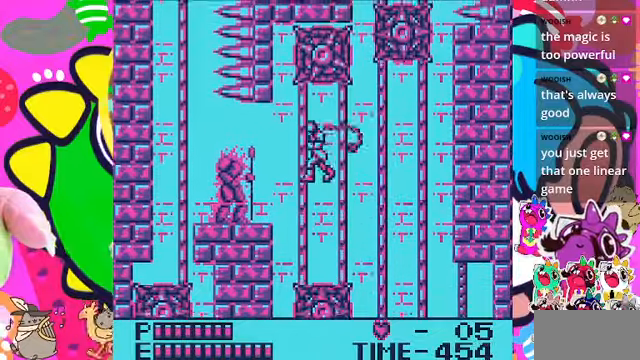
{"buttons": ["SQUARE", "DPAD_LEFT"], "left_stick": "center", "right_stick": "center", "events": [[100, "SQUARE", "up"], [500, "SQUARE", "down"]]}
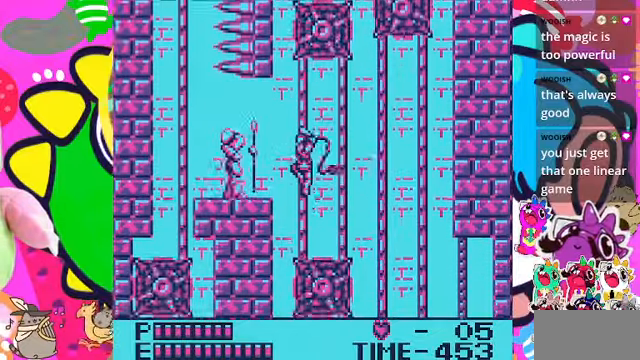
{"buttons": [], "left_stick": "center", "right_stick": "center", "events": [[167, "SQUARE", "up"], [434, "DPAD_LEFT", "up"]]}
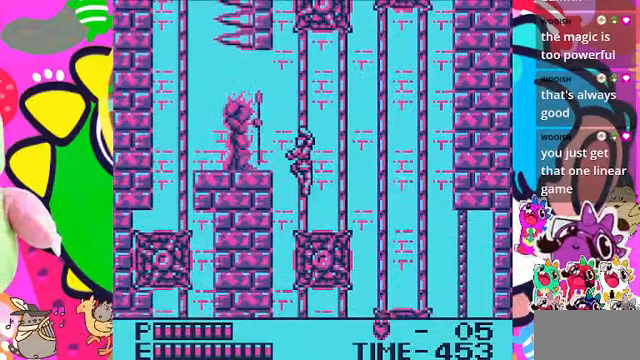
{"buttons": ["DPAD_LEFT"], "left_stick": "center", "right_stick": "center", "events": [[34, "DPAD_RIGHT", "down"], [167, "CROSS", "down"], [367, "CROSS", "up"], [367, "DPAD_RIGHT", "up"], [400, "DPAD_LEFT", "down"]]}
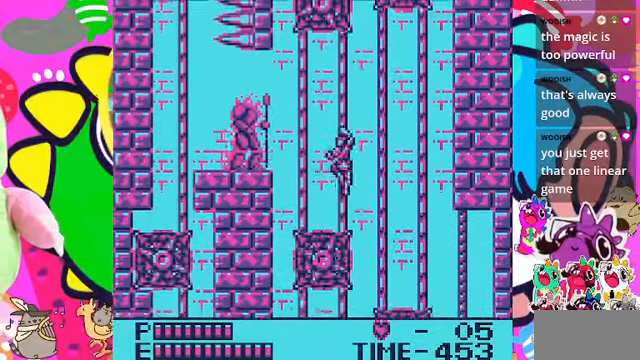
{"buttons": ["DPAD_LEFT"], "left_stick": "center", "right_stick": "center", "events": [[100, "CROSS", "down"], [267, "SQUARE", "down"], [334, "CROSS", "up"], [467, "SQUARE", "up"]]}
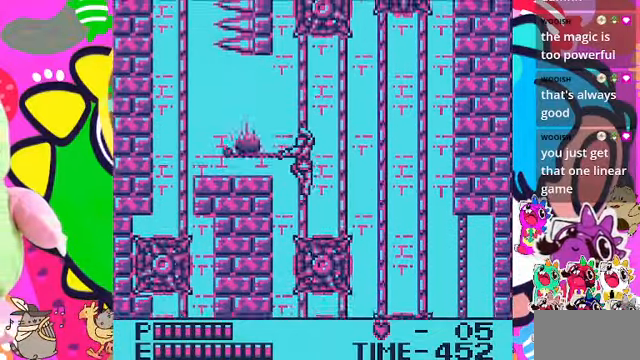
{"buttons": ["CROSS", "DPAD_LEFT"], "left_stick": "center", "right_stick": "center", "events": [[400, "CROSS", "down"]]}
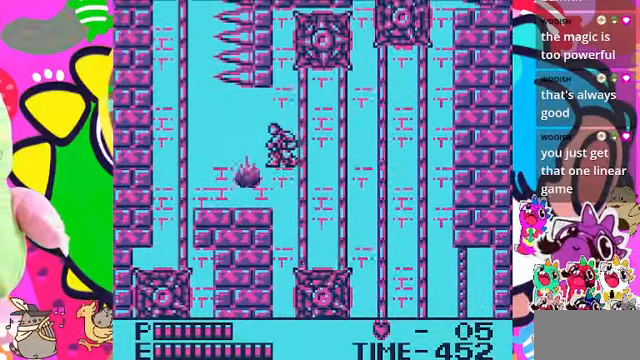
{"buttons": ["DPAD_LEFT"], "left_stick": "center", "right_stick": "center", "events": [[134, "CROSS", "up"]]}
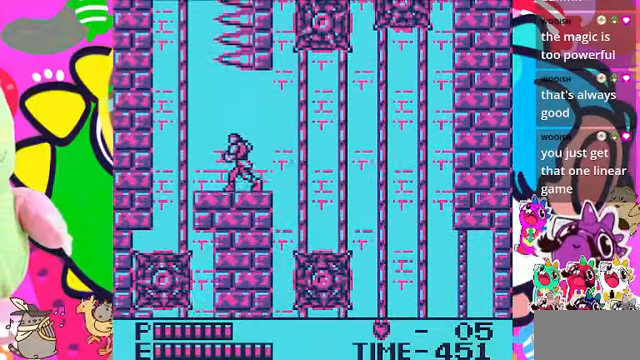
{"buttons": ["DPAD_LEFT"], "left_stick": "center", "right_stick": "center", "events": [[234, "DPAD_LEFT", "up"], [434, "DPAD_LEFT", "down"]]}
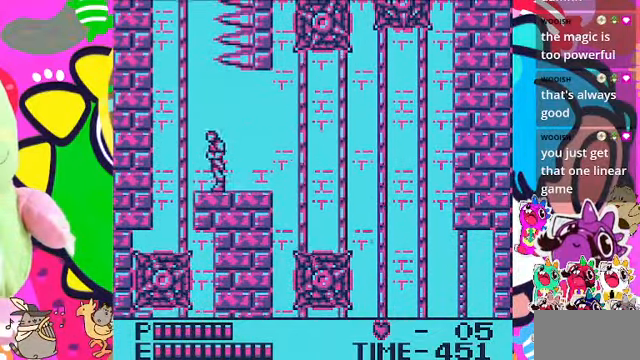
{"buttons": [], "left_stick": "center", "right_stick": "center", "events": [[100, "DPAD_LEFT", "up"]]}
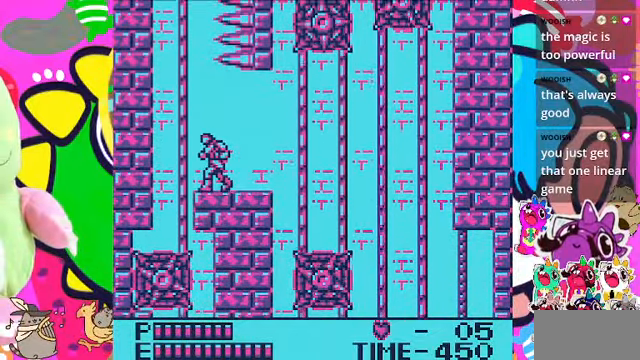
{"buttons": [], "left_stick": "center", "right_stick": "center", "events": []}
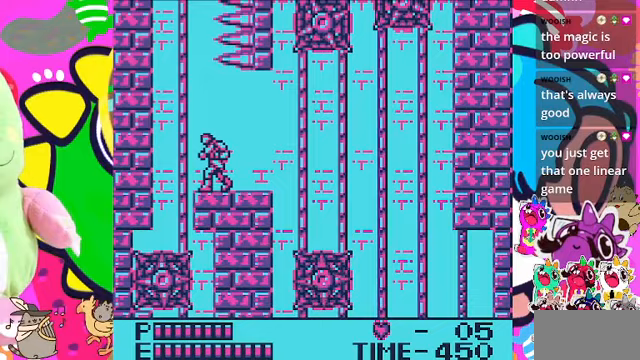
{"buttons": [], "left_stick": "center", "right_stick": "center", "events": []}
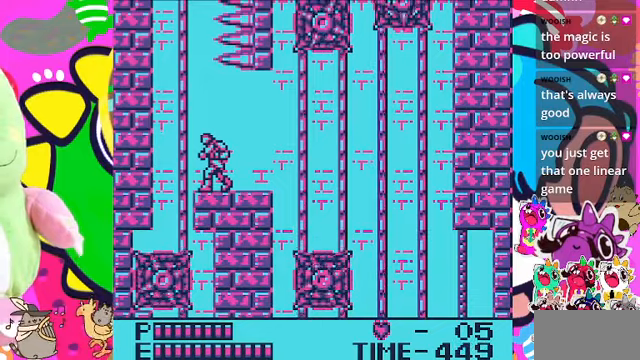
{"buttons": [], "left_stick": "center", "right_stick": "center", "events": []}
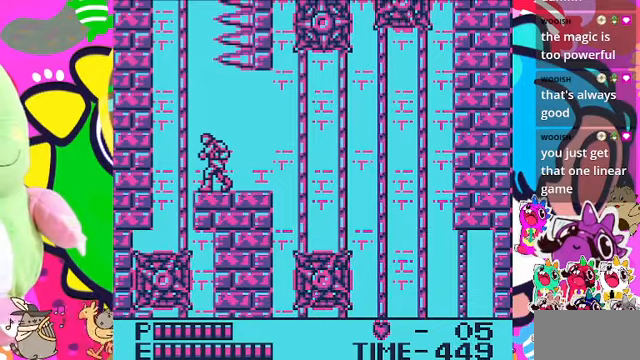
{"buttons": [], "left_stick": "center", "right_stick": "center", "events": [[67, "DPAD_LEFT", "down"], [133, "DPAD_LEFT", "up"]]}
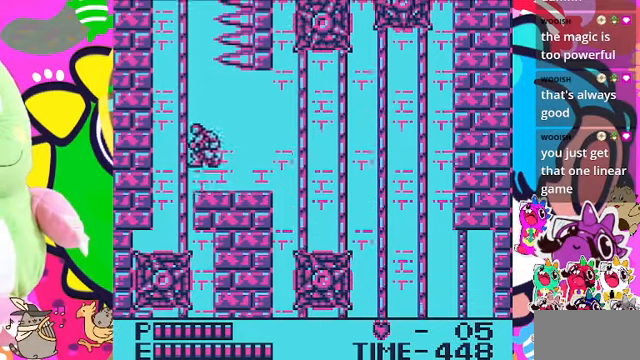
{"buttons": ["DPAD_UP"], "left_stick": "center", "right_stick": "center", "events": [[33, "CROSS", "down"], [33, "DPAD_LEFT", "down"], [333, "DPAD_LEFT", "up"], [333, "DPAD_UP", "down"], [400, "CROSS", "up"]]}
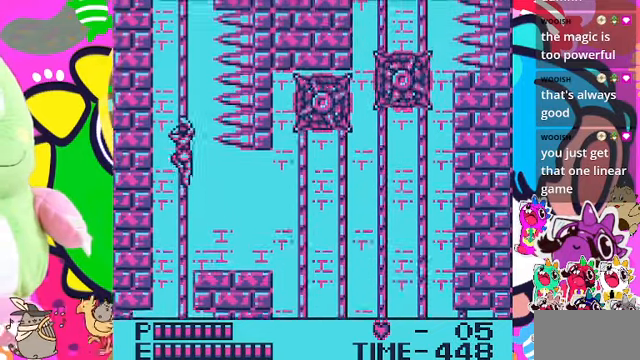
{"buttons": ["DPAD_UP"], "left_stick": "center", "right_stick": "center", "events": []}
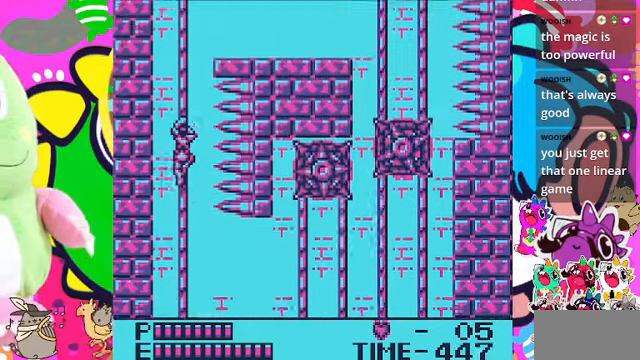
{"buttons": ["DPAD_UP"], "left_stick": "center", "right_stick": "center", "events": []}
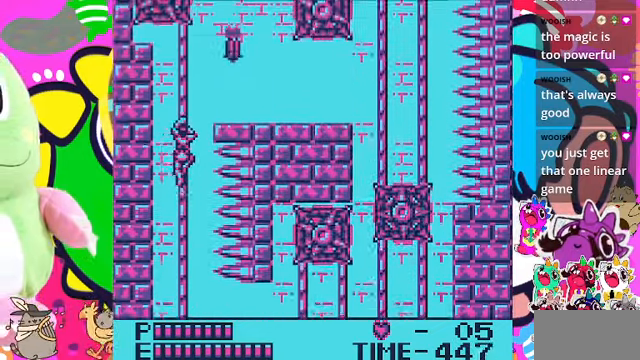
{"buttons": ["DPAD_RIGHT"], "left_stick": "center", "right_stick": "center", "events": [[400, "DPAD_RIGHT", "down"], [433, "DPAD_UP", "up"]]}
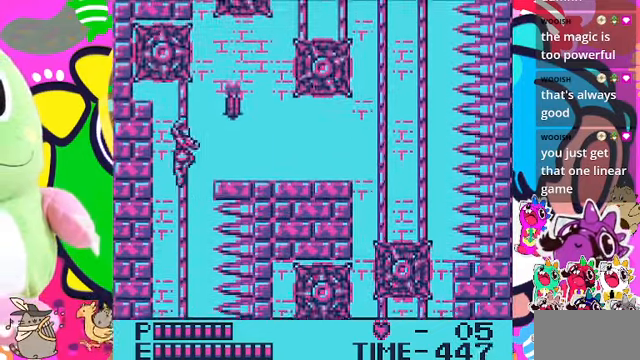
{"buttons": [], "left_stick": "center", "right_stick": "center", "events": [[33, "CROSS", "down"], [133, "SQUARE", "down"], [233, "CROSS", "up"], [367, "SQUARE", "up"], [400, "DPAD_RIGHT", "up"]]}
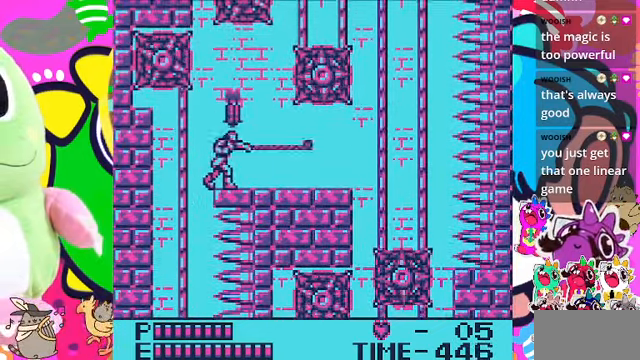
{"buttons": ["SQUARE"], "left_stick": "center", "right_stick": "center", "events": [[133, "CROSS", "down"], [300, "CROSS", "up"], [400, "SQUARE", "down"]]}
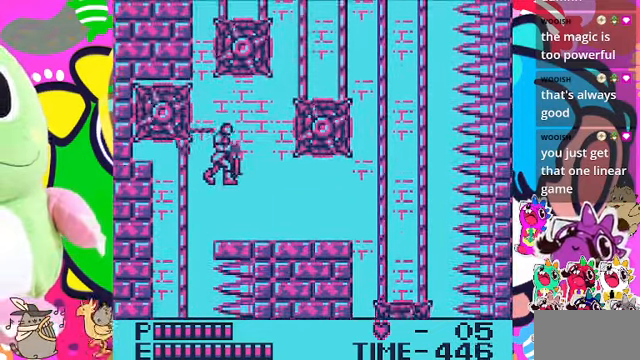
{"buttons": ["DPAD_RIGHT"], "left_stick": "center", "right_stick": "center", "events": [[67, "SQUARE", "up"], [300, "DPAD_RIGHT", "down"]]}
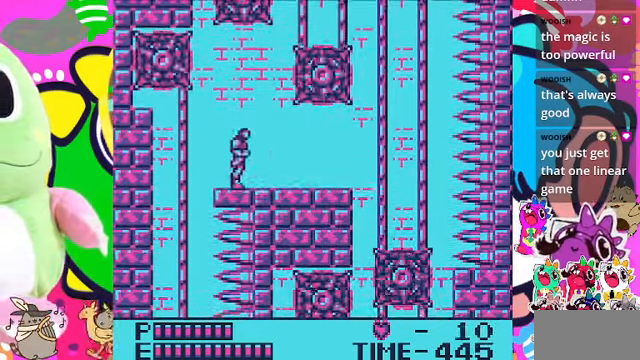
{"buttons": ["DPAD_RIGHT"], "left_stick": "center", "right_stick": "center", "events": []}
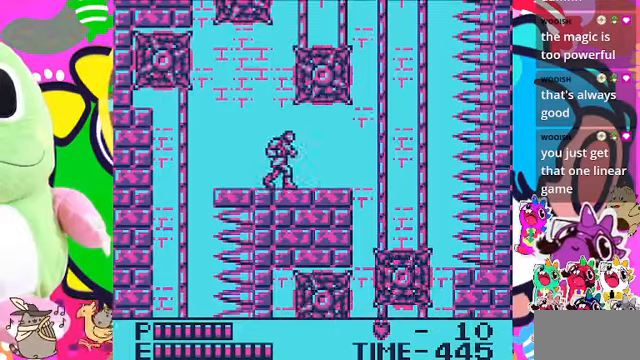
{"buttons": ["DPAD_RIGHT"], "left_stick": "center", "right_stick": "center", "events": []}
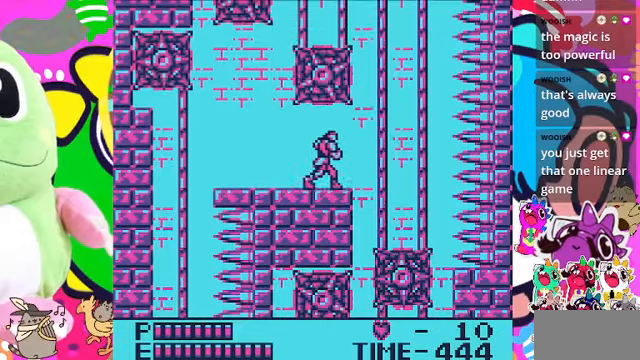
{"buttons": ["DPAD_RIGHT"], "left_stick": "center", "right_stick": "center", "events": [[266, "DPAD_RIGHT", "up"], [433, "DPAD_RIGHT", "down"]]}
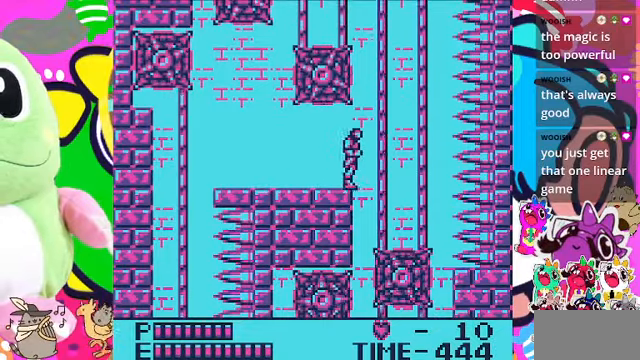
{"buttons": ["DPAD_UP"], "left_stick": "center", "right_stick": "center", "events": [[333, "DPAD_UP", "down"], [366, "DPAD_RIGHT", "up"]]}
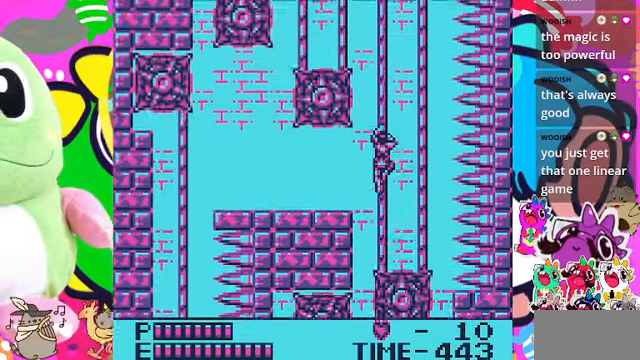
{"buttons": ["DPAD_UP"], "left_stick": "center", "right_stick": "center", "events": []}
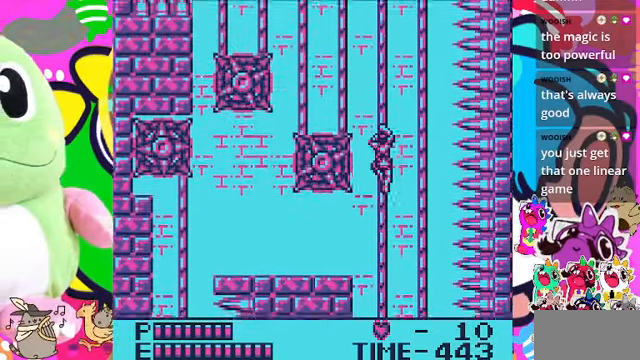
{"buttons": ["DPAD_UP"], "left_stick": "center", "right_stick": "center", "events": [[333, "DPAD_UP", "up"], [433, "DPAD_UP", "down"]]}
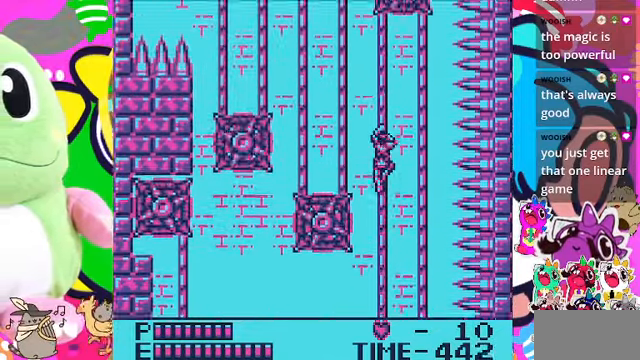
{"buttons": ["DPAD_LEFT"], "left_stick": "center", "right_stick": "center", "events": [[233, "DPAD_UP", "up"], [500, "DPAD_LEFT", "down"]]}
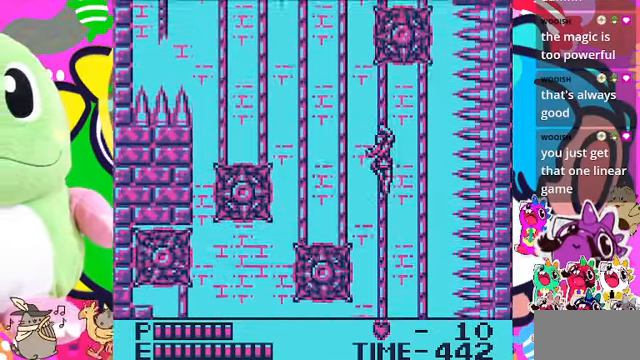
{"buttons": ["CROSS", "DPAD_LEFT"], "left_stick": "center", "right_stick": "center", "events": [[500, "CROSS", "down"]]}